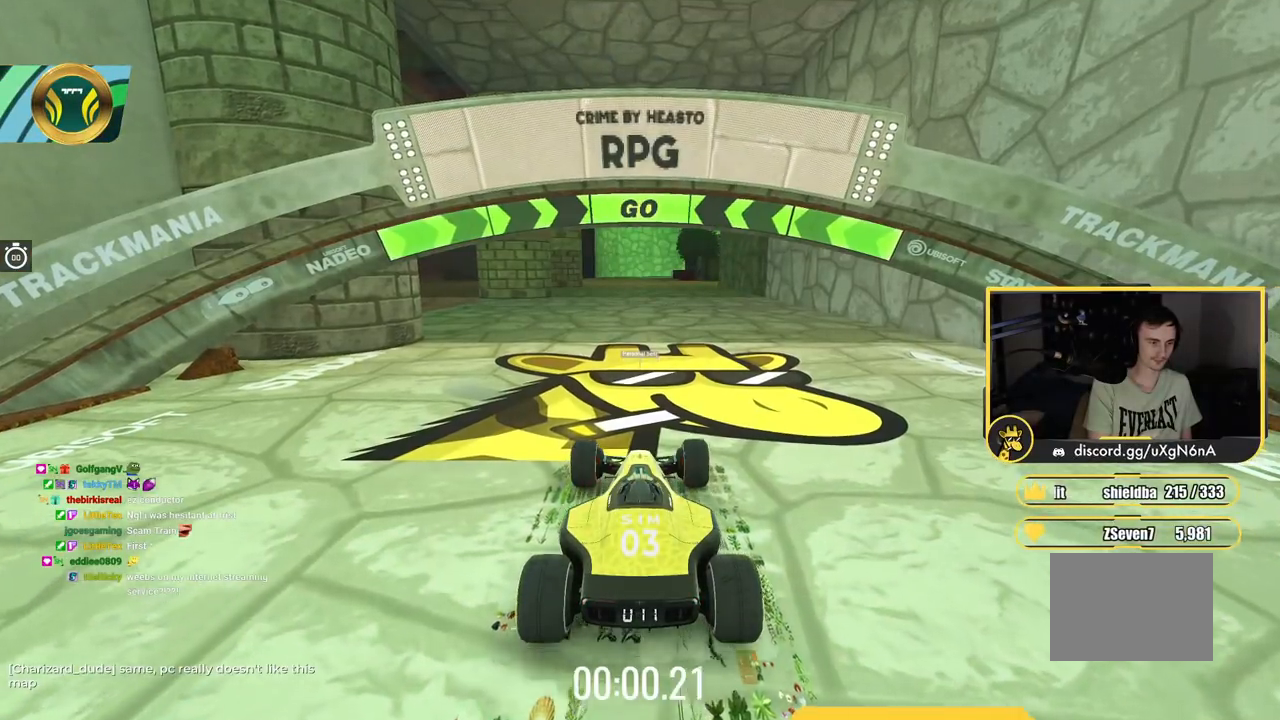
Gameplay with keyboard; each line is a JSON object with the keys held at the frame after it. "events" lists presses ("down") and releases ("up") of "down", "left", "right" and "up" between this image and that frame as [ms after this image, input, new state], when the widget could be followed in between. No other keys are recorded. Mouse input is not recorded.
{"keys": ["left", "up"], "events": [[117, "left", "down"]]}
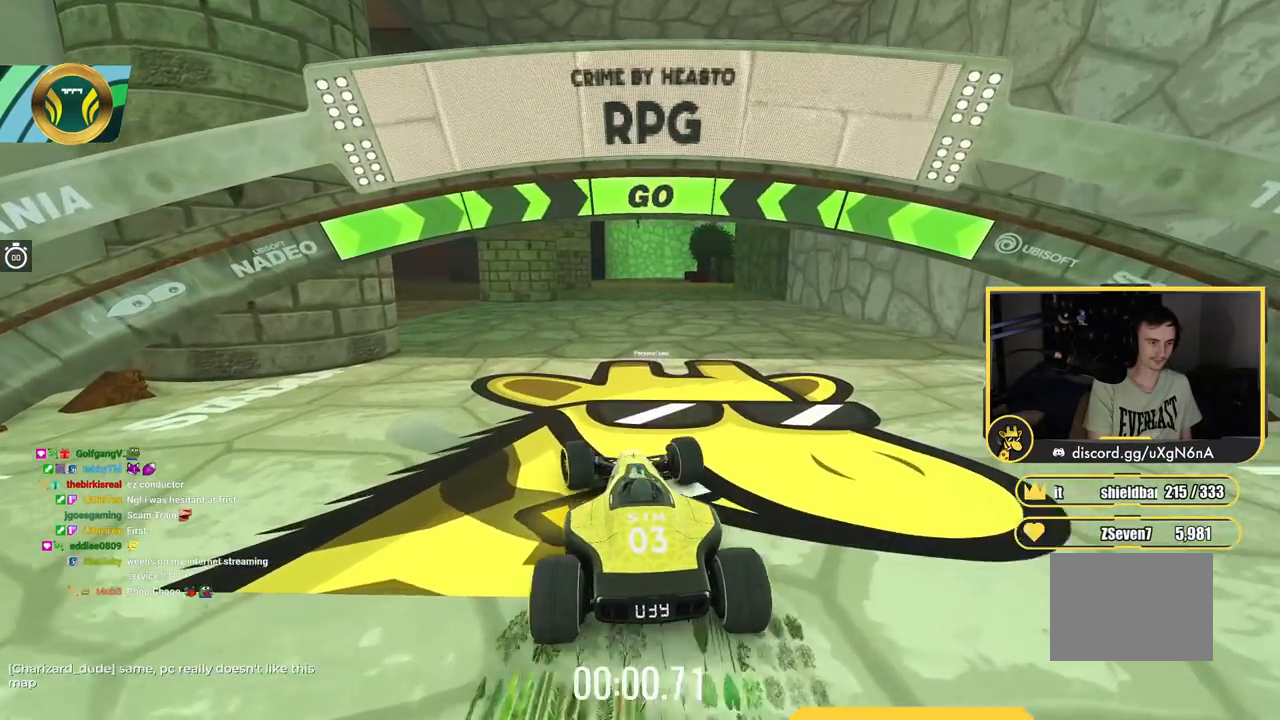
{"keys": ["up"], "events": [[501, "left", "up"]]}
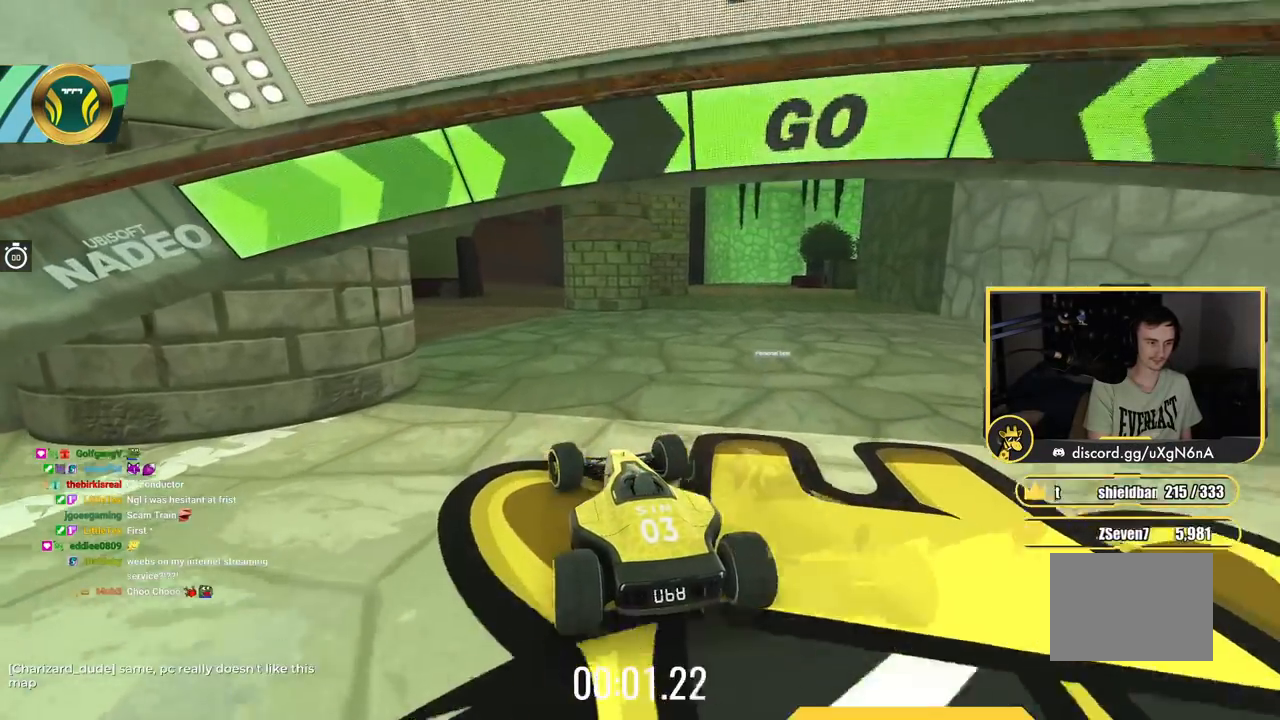
{"keys": ["up"], "events": []}
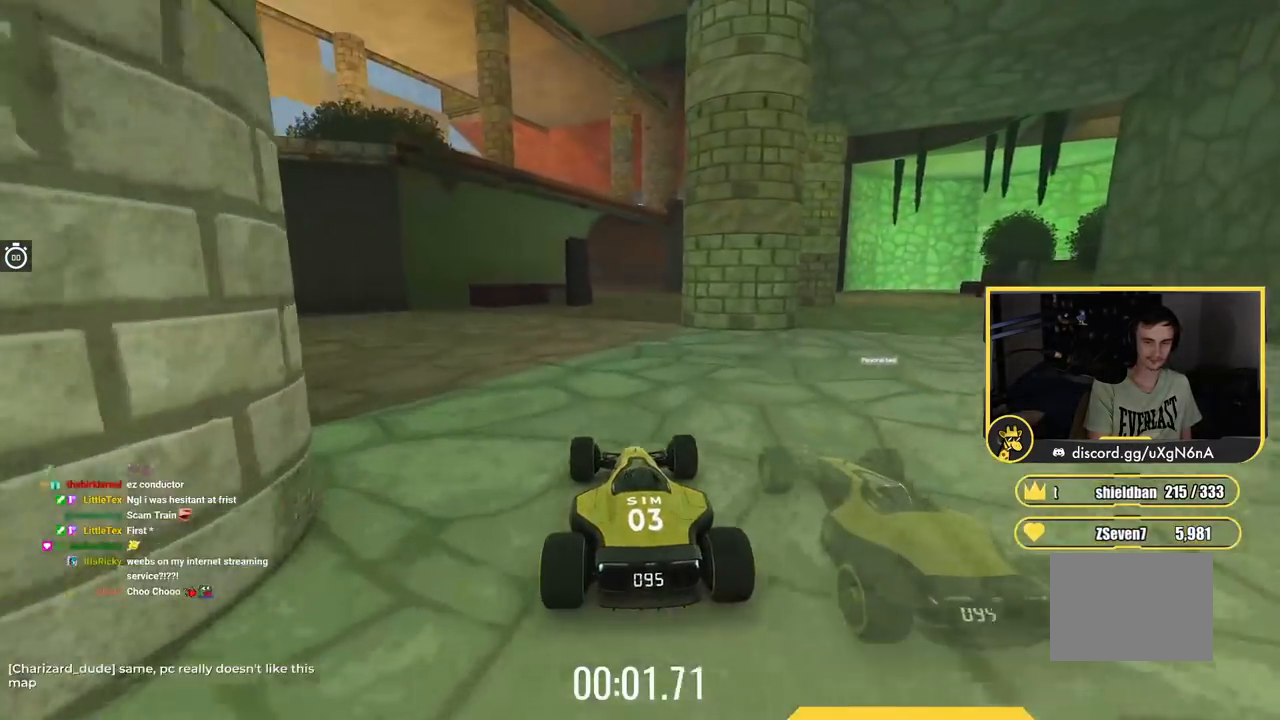
{"keys": ["up"], "events": []}
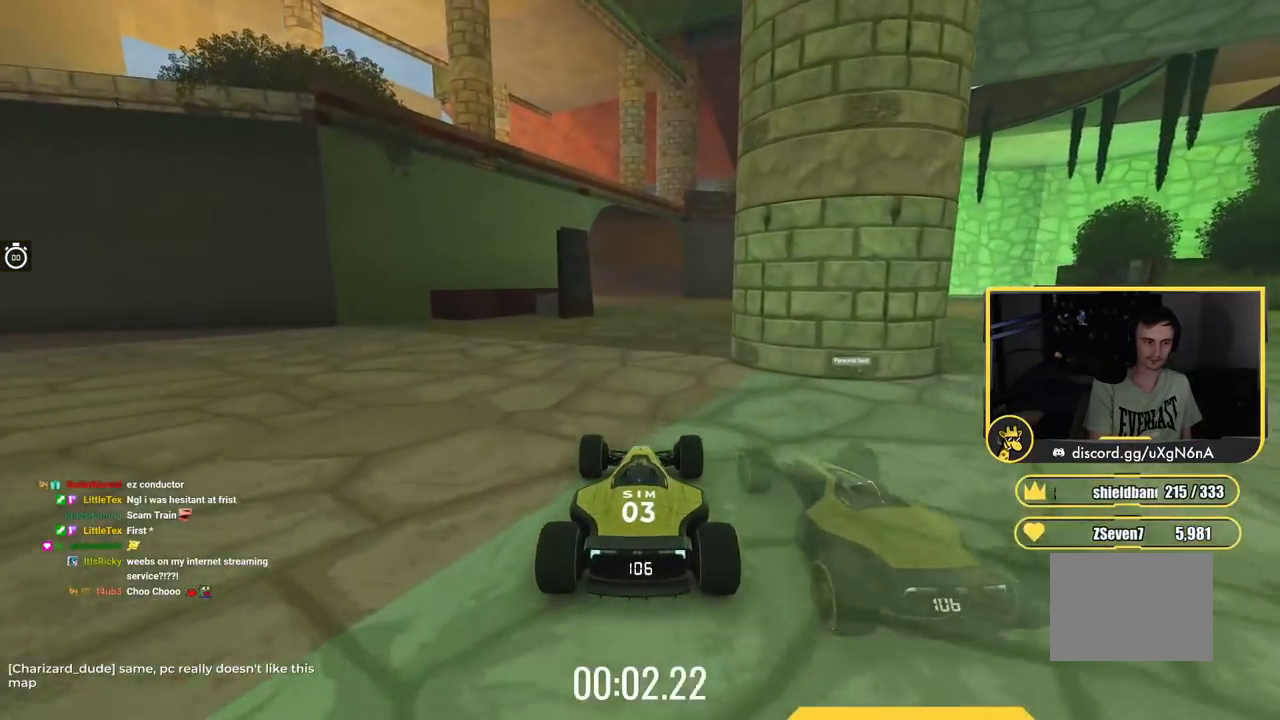
{"keys": ["up"], "events": []}
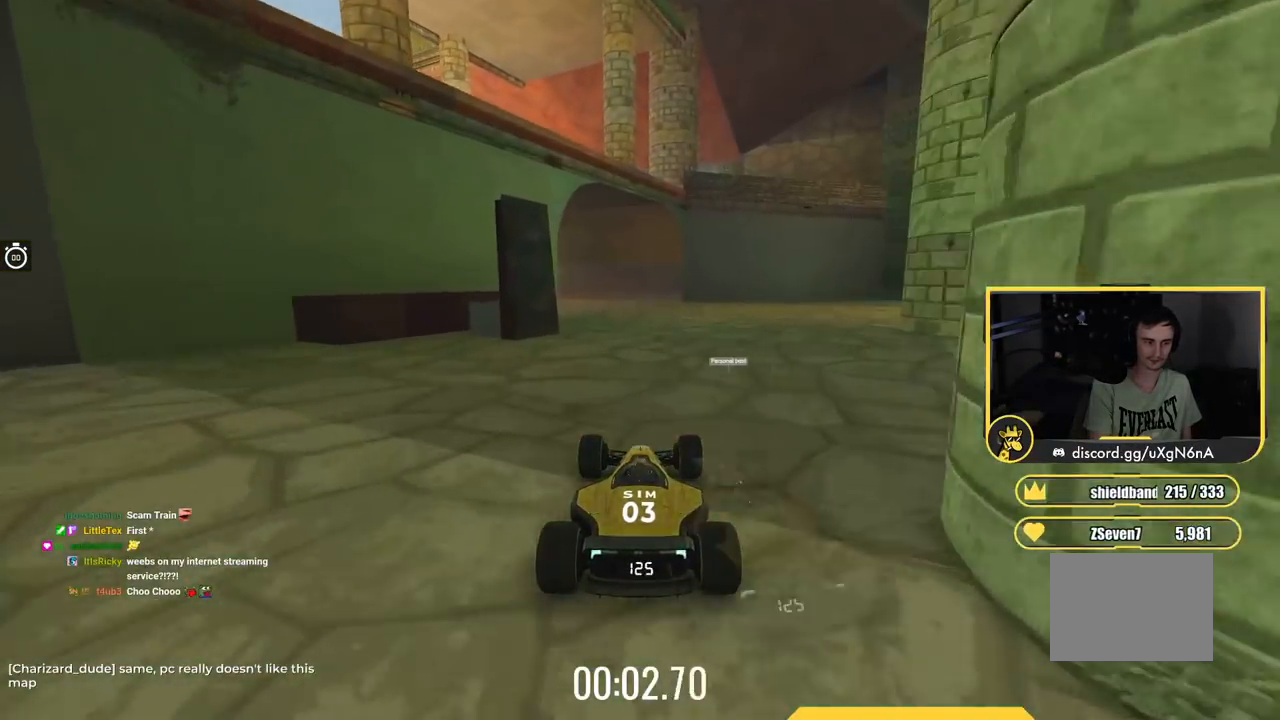
{"keys": ["up"], "events": []}
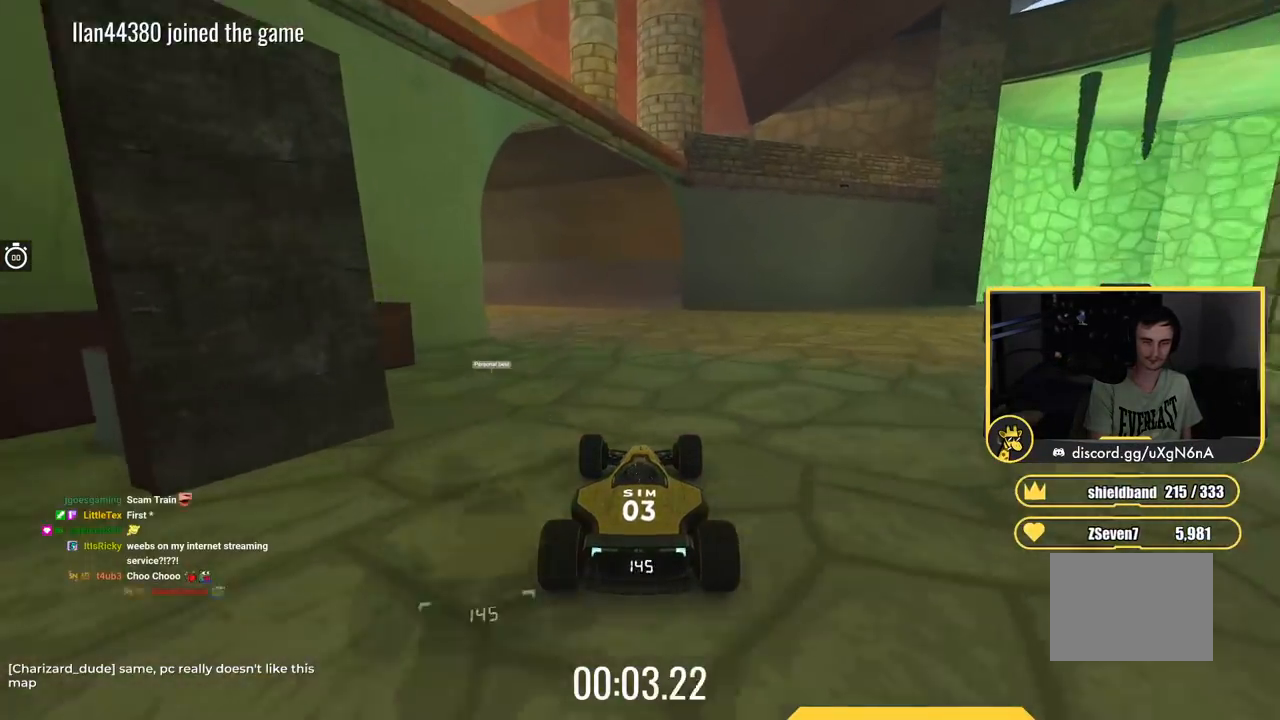
{"keys": ["left", "up"], "events": [[33, "left", "down"], [267, "left", "up"], [500, "left", "down"]]}
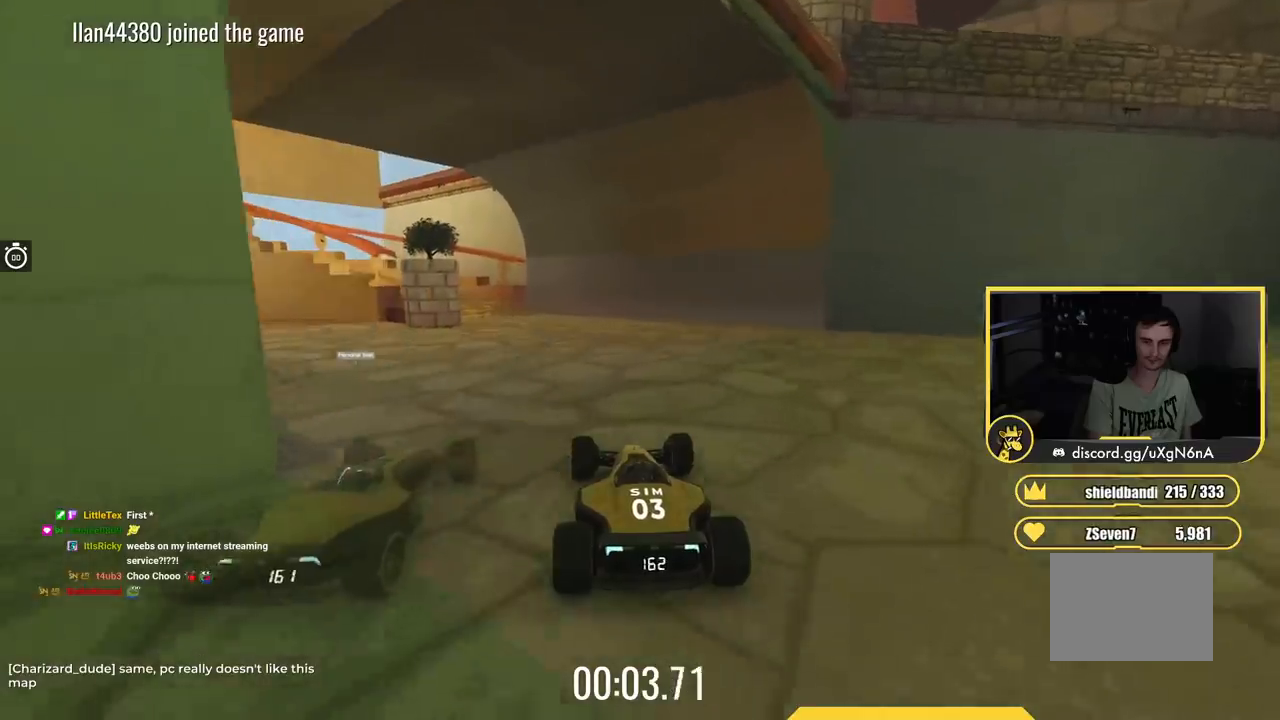
{"keys": ["left", "up"], "events": []}
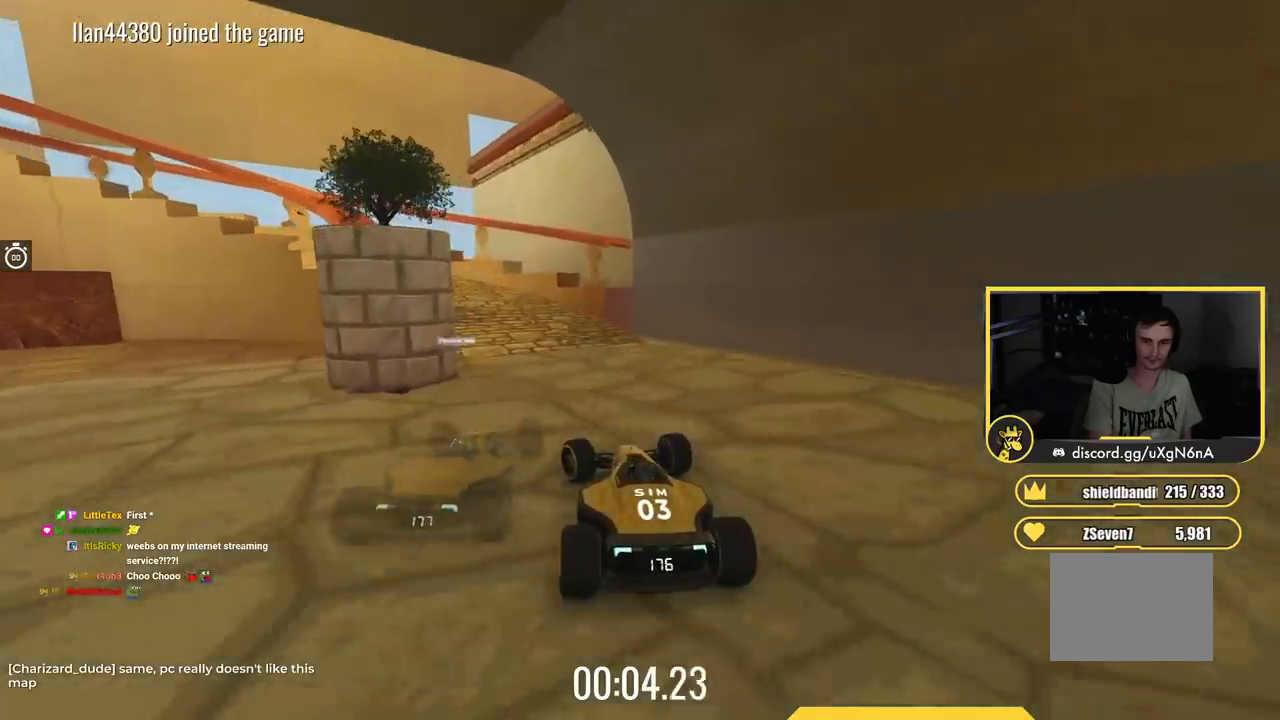
{"keys": ["left"], "events": [[50, "up", "up"], [333, "up", "down"], [484, "up", "up"]]}
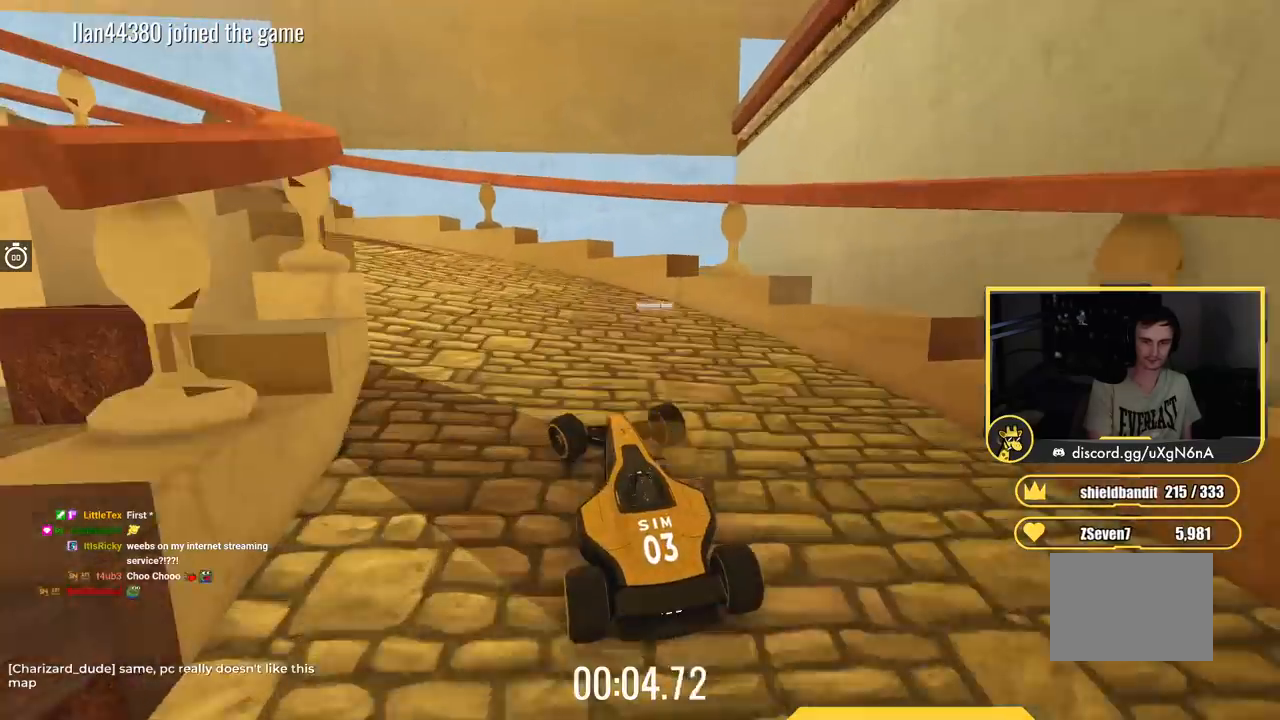
{"keys": ["left", "up"], "events": [[50, "up", "down"], [200, "up", "up"], [251, "up", "down"]]}
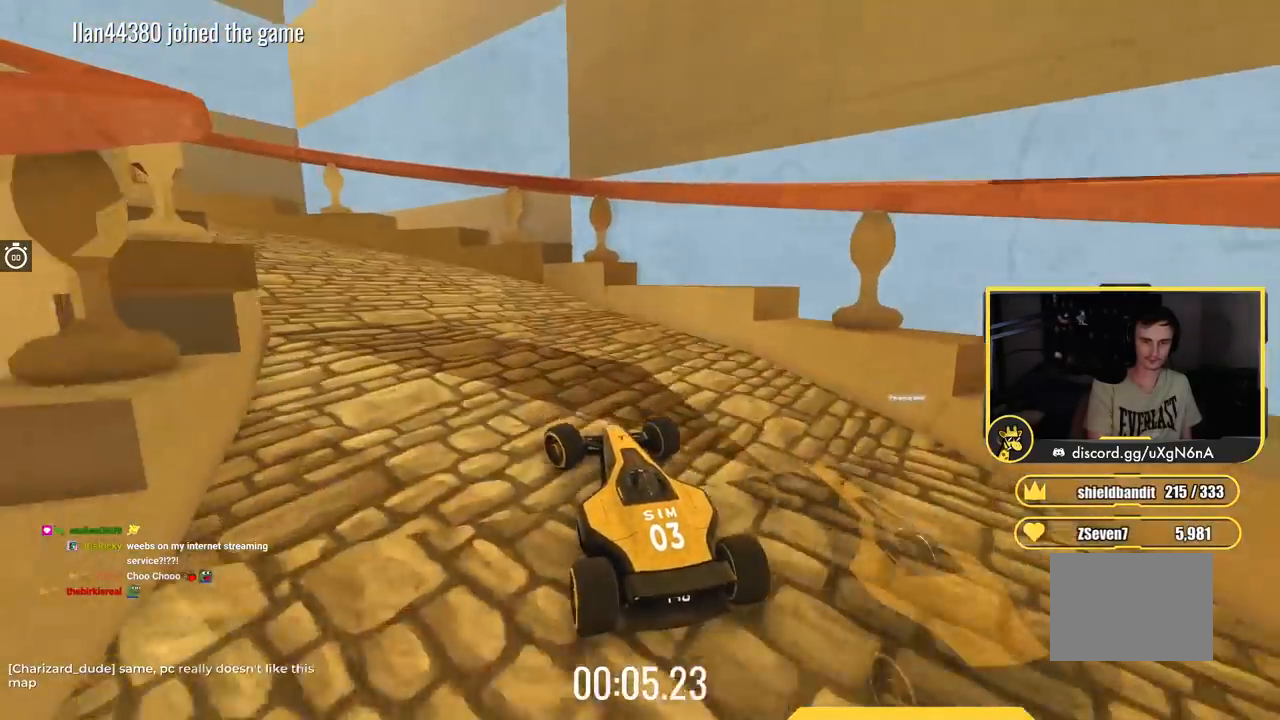
{"keys": ["left", "up"], "events": [[133, "up", "up"], [183, "up", "down"], [367, "up", "up"], [500, "up", "down"]]}
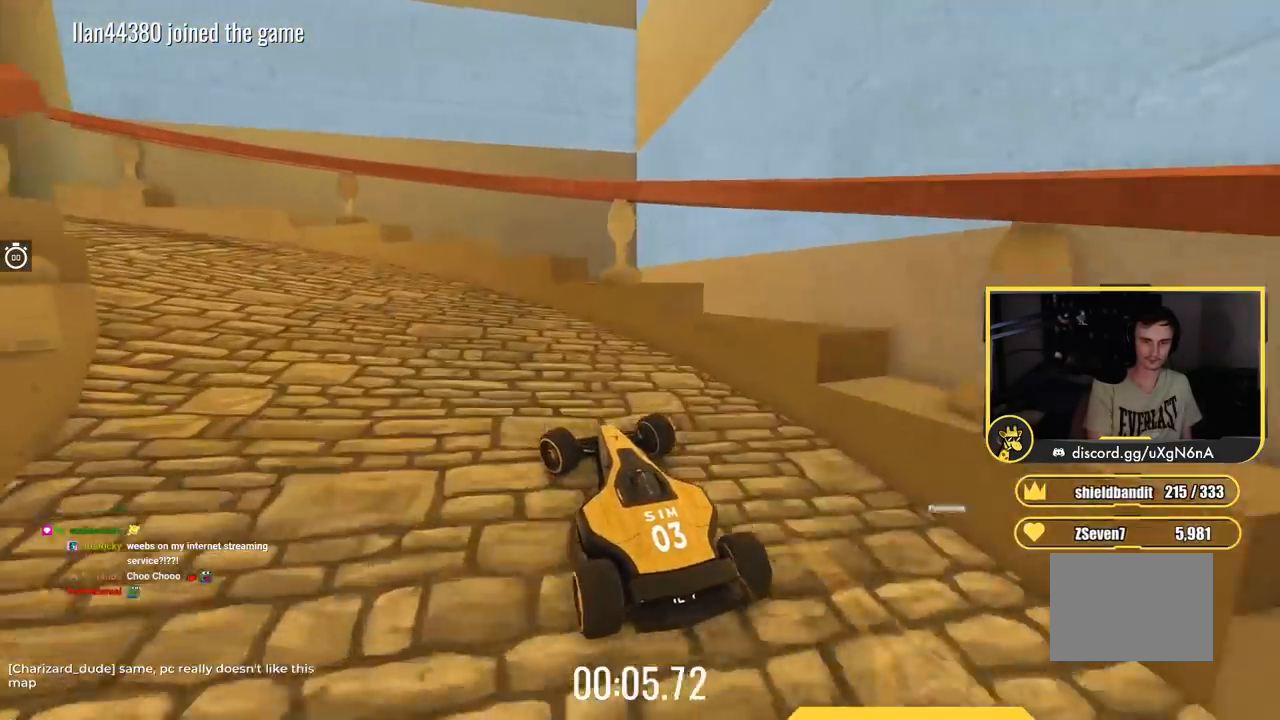
{"keys": ["left", "up"], "events": [[117, "up", "up"], [301, "up", "down"]]}
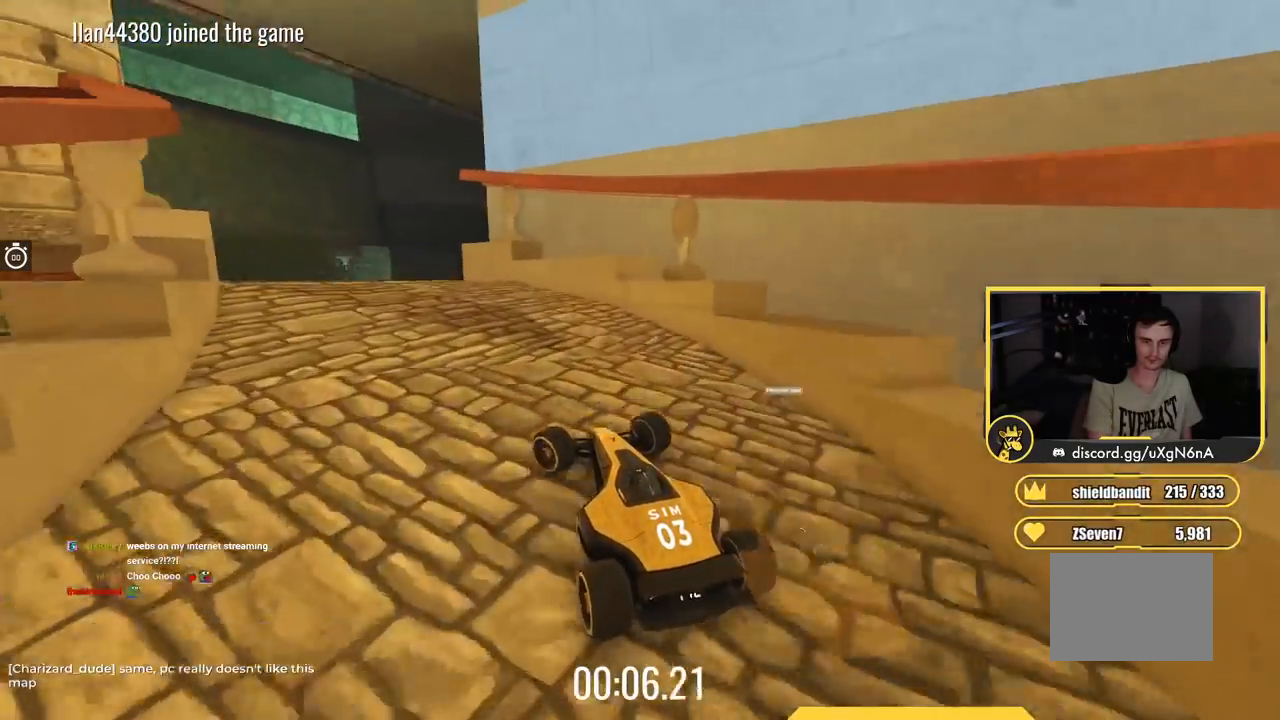
{"keys": ["left", "up"], "events": [[100, "up", "up"], [183, "up", "down"], [383, "left", "up"], [484, "left", "down"]]}
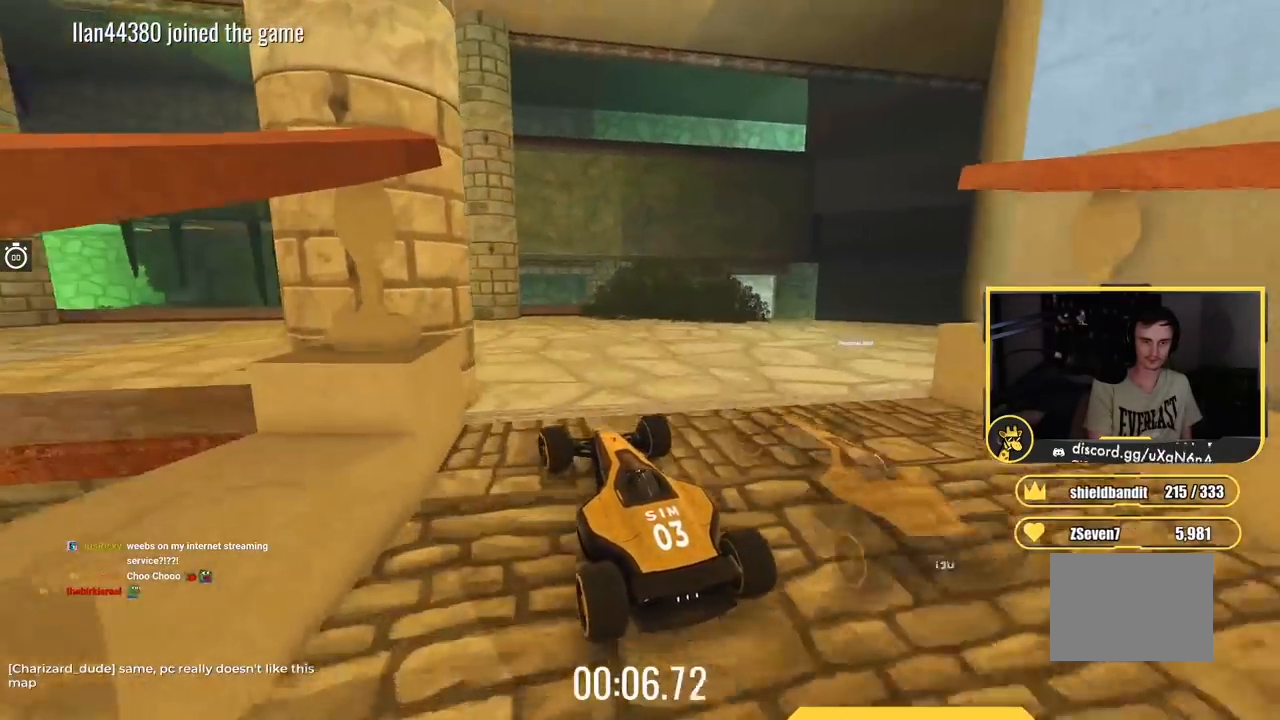
{"keys": ["up"], "events": [[117, "left", "up"]]}
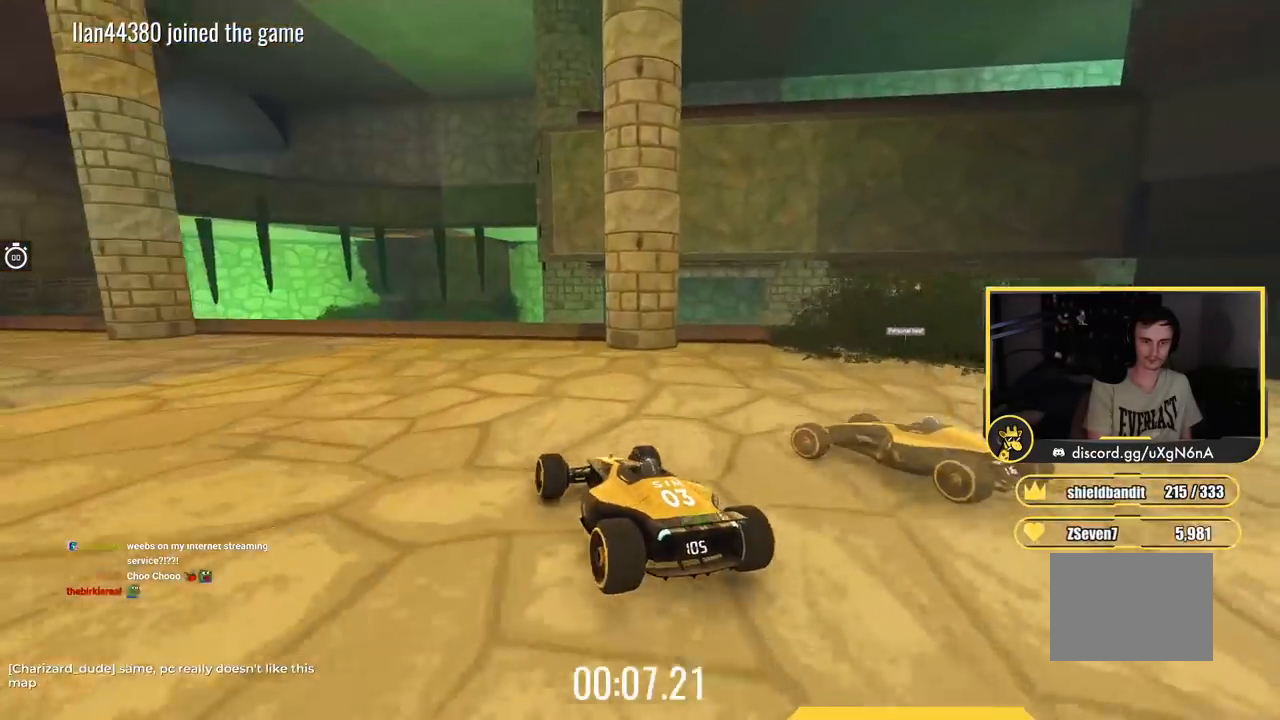
{"keys": ["left", "up"], "events": [[16, "left", "down"]]}
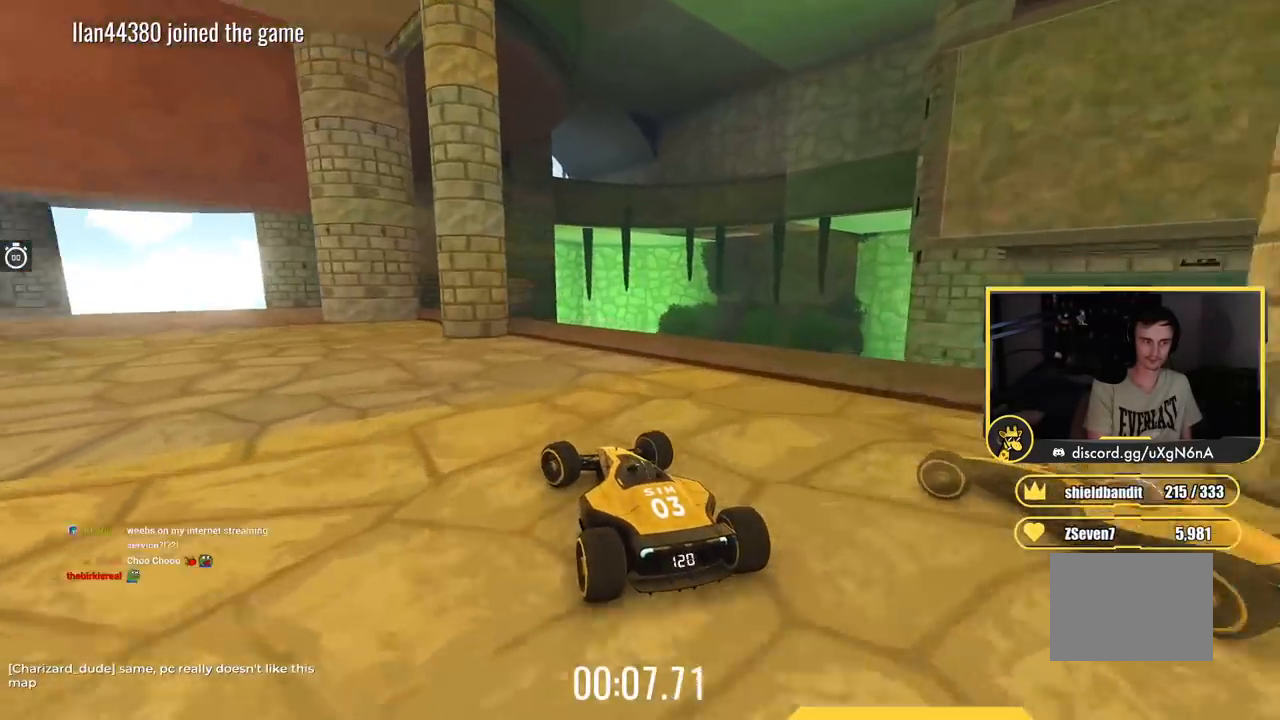
{"keys": ["left", "up"], "events": [[267, "left", "up"], [451, "left", "down"]]}
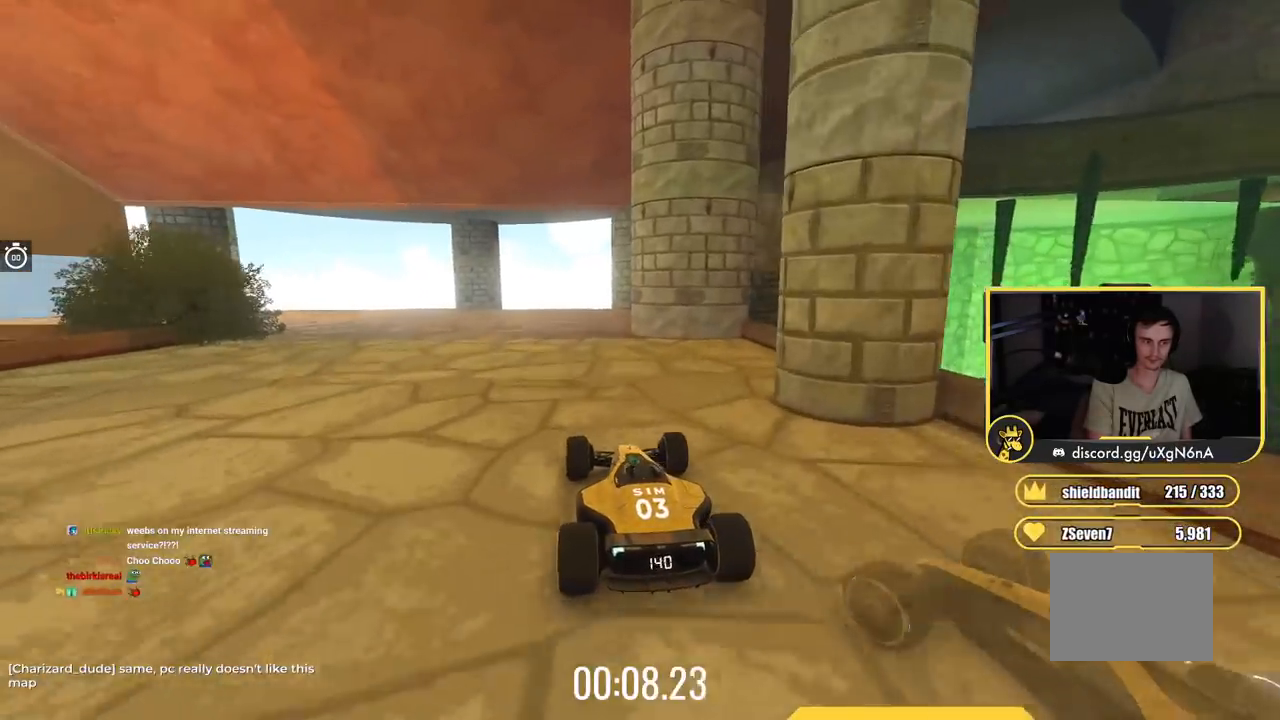
{"keys": ["left", "up"], "events": [[150, "left", "up"], [250, "left", "down"], [383, "left", "up"], [467, "left", "down"]]}
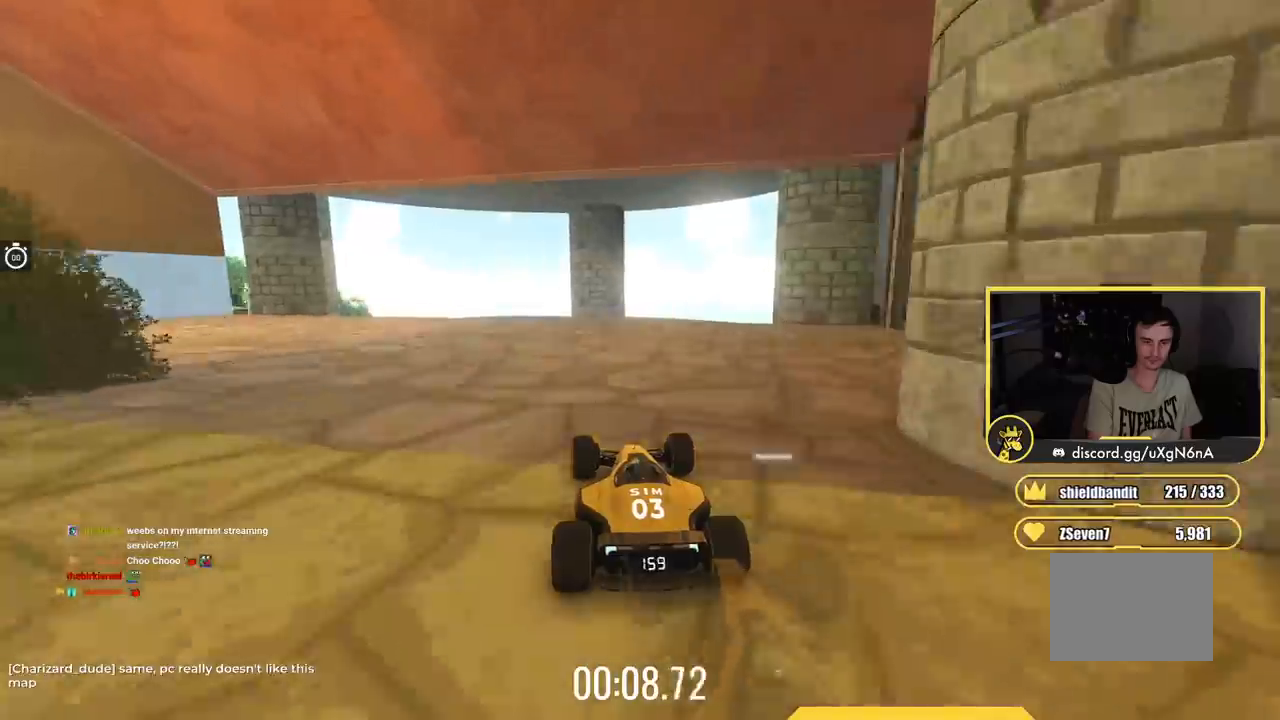
{"keys": ["up"], "events": [[184, "left", "up"]]}
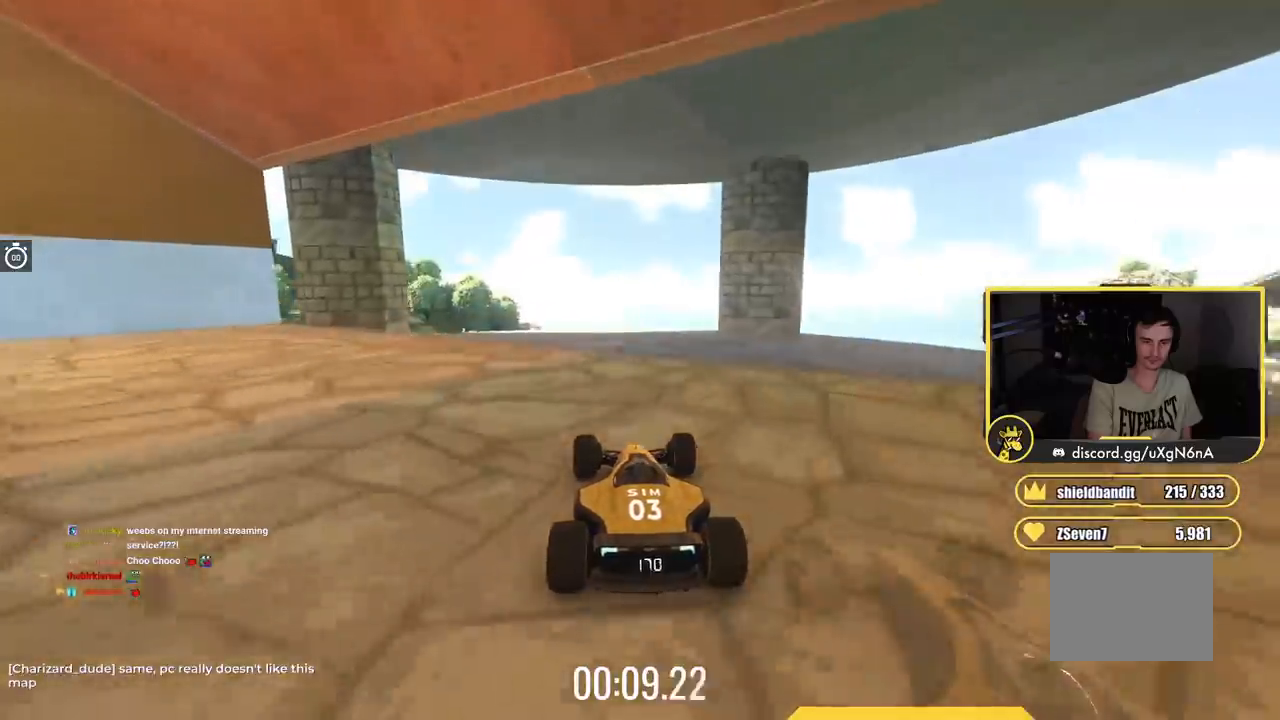
{"keys": ["left", "up"], "events": [[50, "left", "down"], [367, "left", "up"], [467, "left", "down"]]}
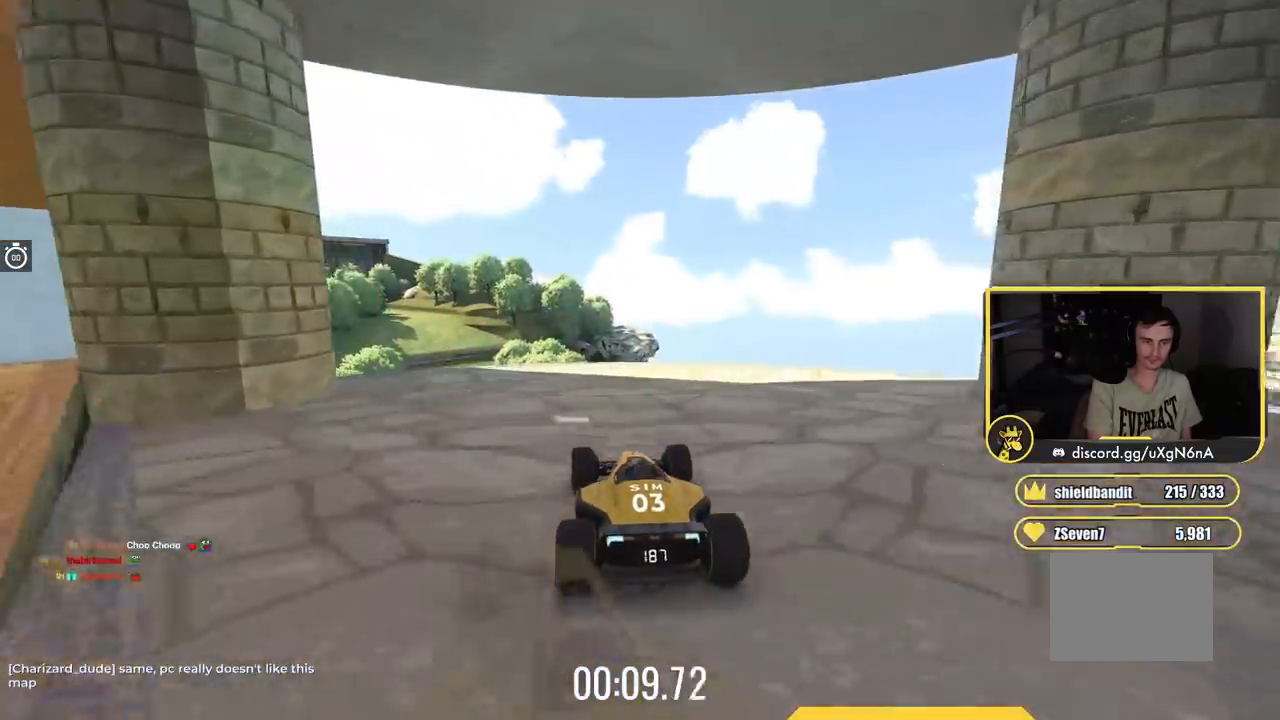
{"keys": ["right", "up"], "events": [[367, "left", "up"], [484, "right", "down"]]}
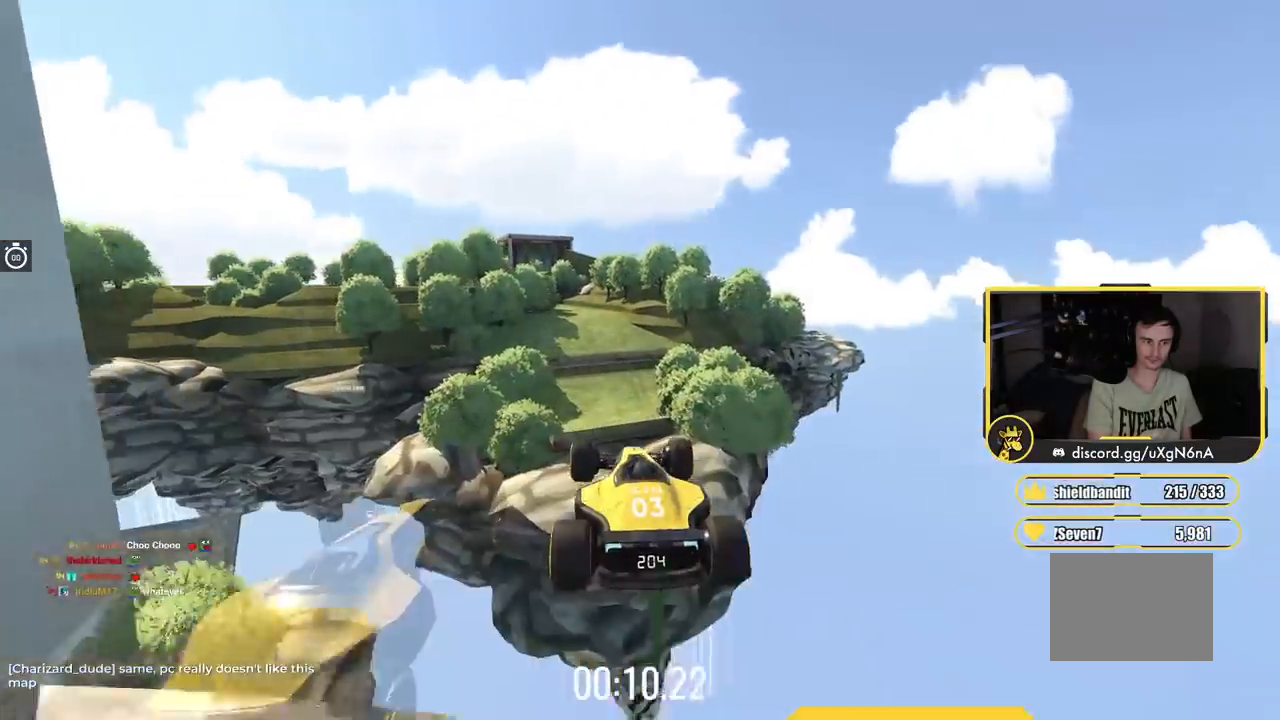
{"keys": ["down", "right", "up"], "events": [[467, "down", "down"]]}
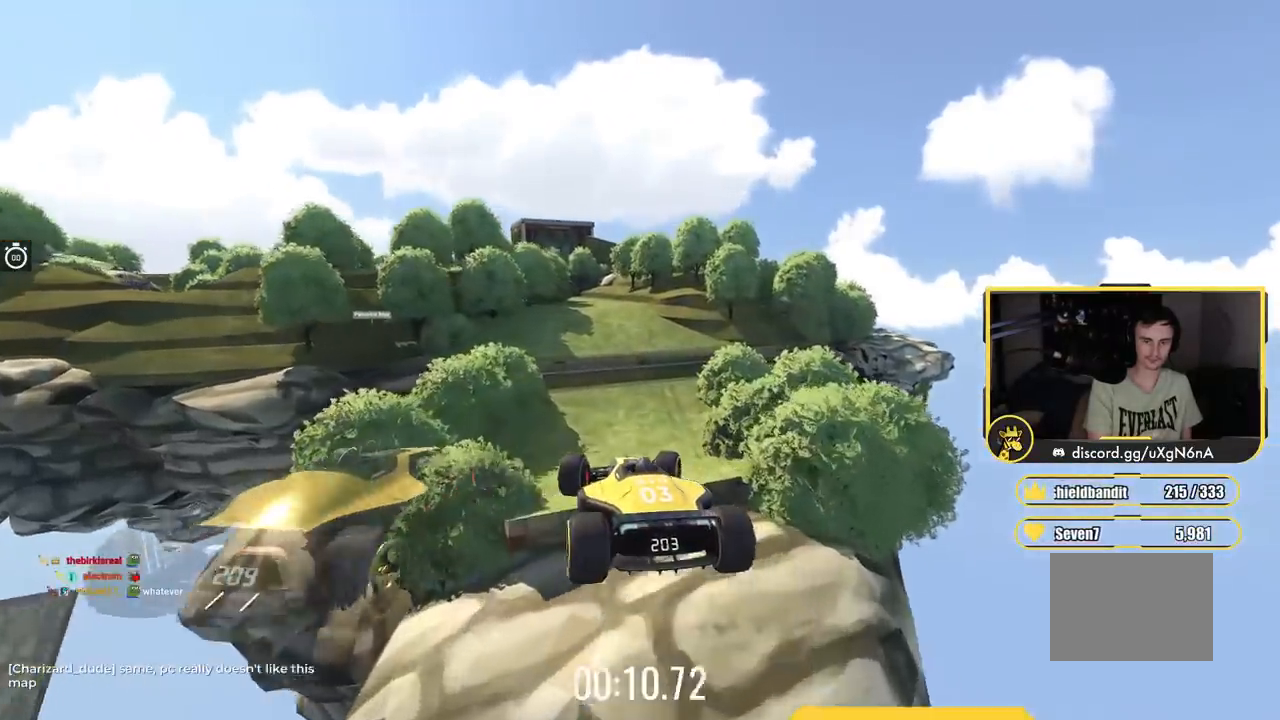
{"keys": ["up"], "events": [[67, "down", "up"], [234, "right", "up"]]}
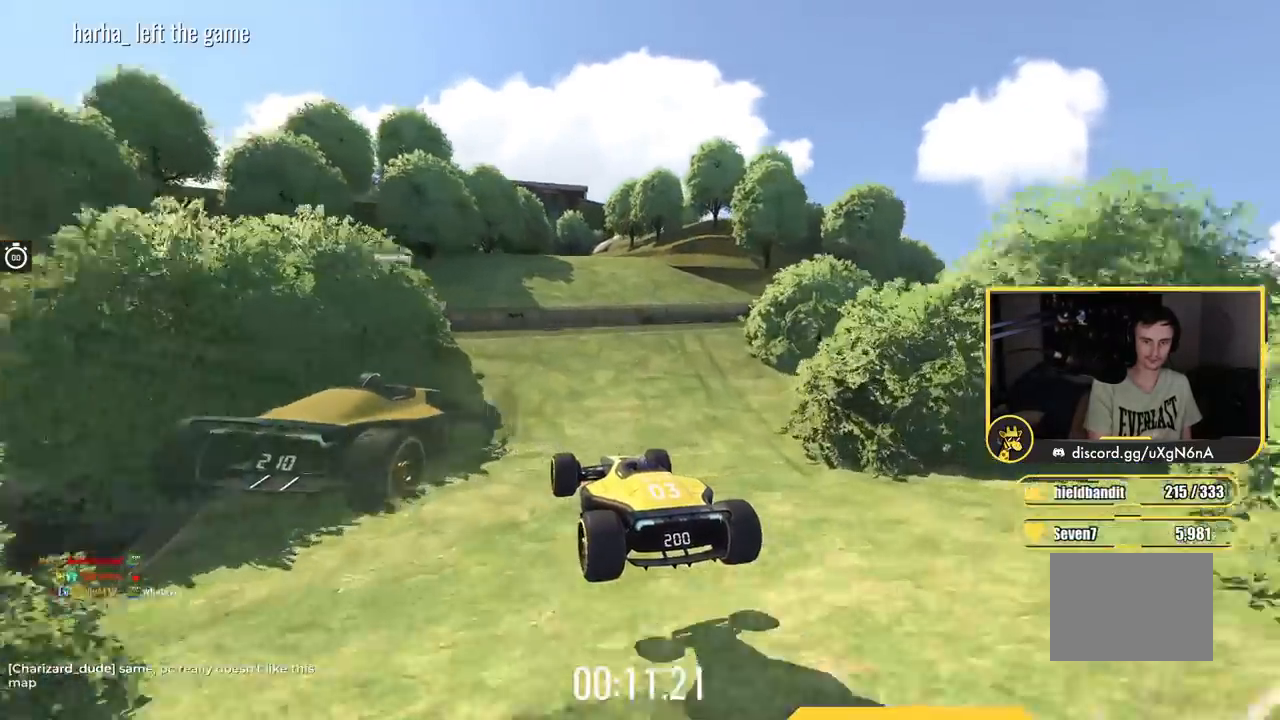
{"keys": ["up"], "events": [[117, "left", "down"], [283, "left", "up"]]}
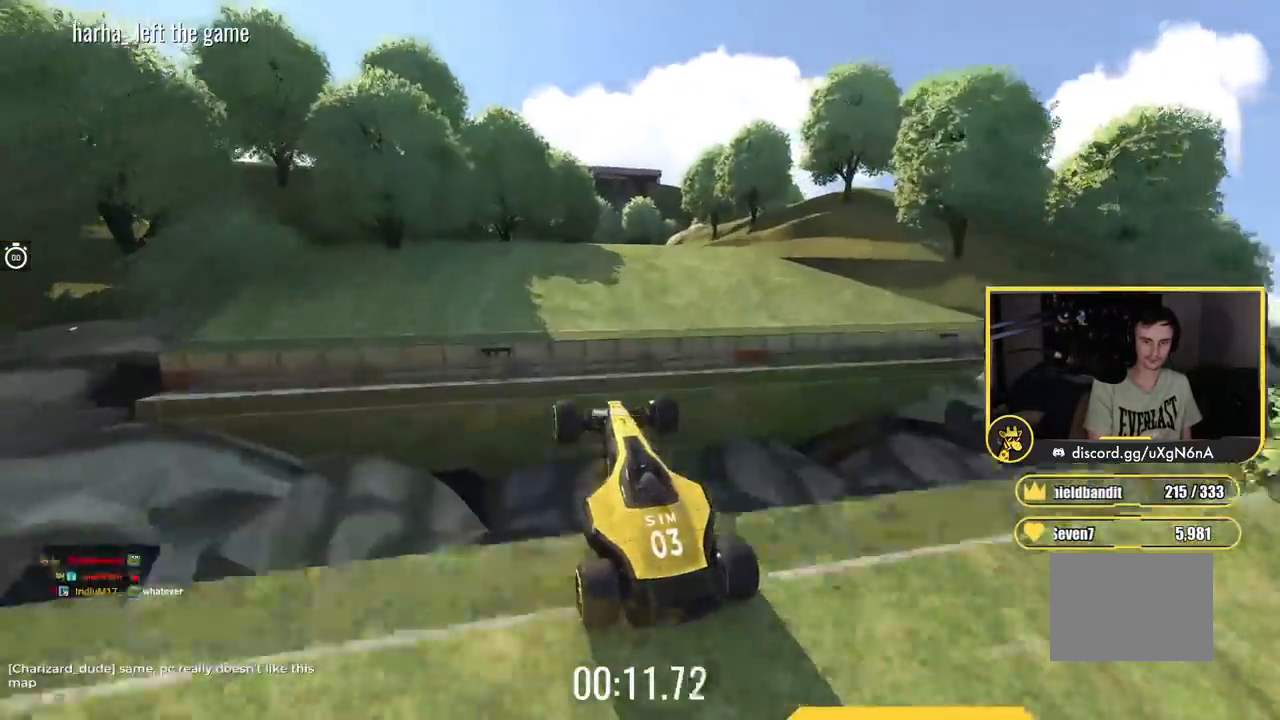
{"keys": ["left", "up"], "events": [[351, "left", "down"]]}
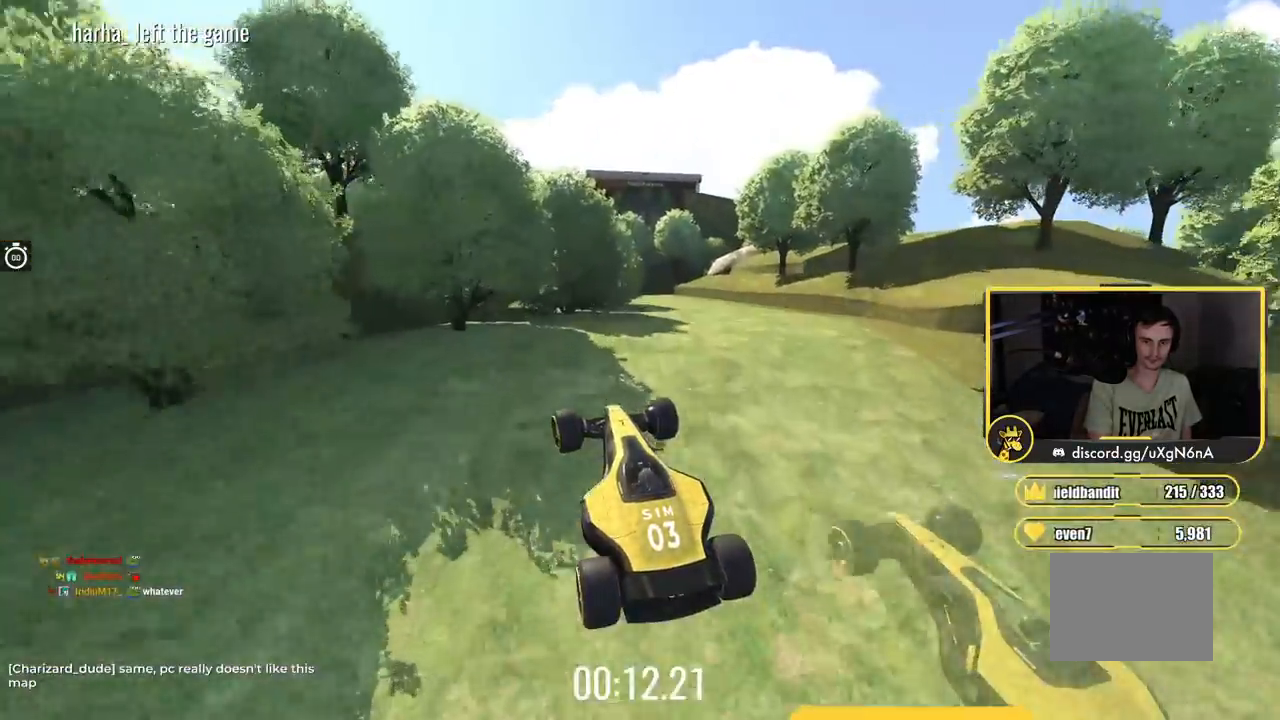
{"keys": ["up"], "events": [[417, "left", "up"]]}
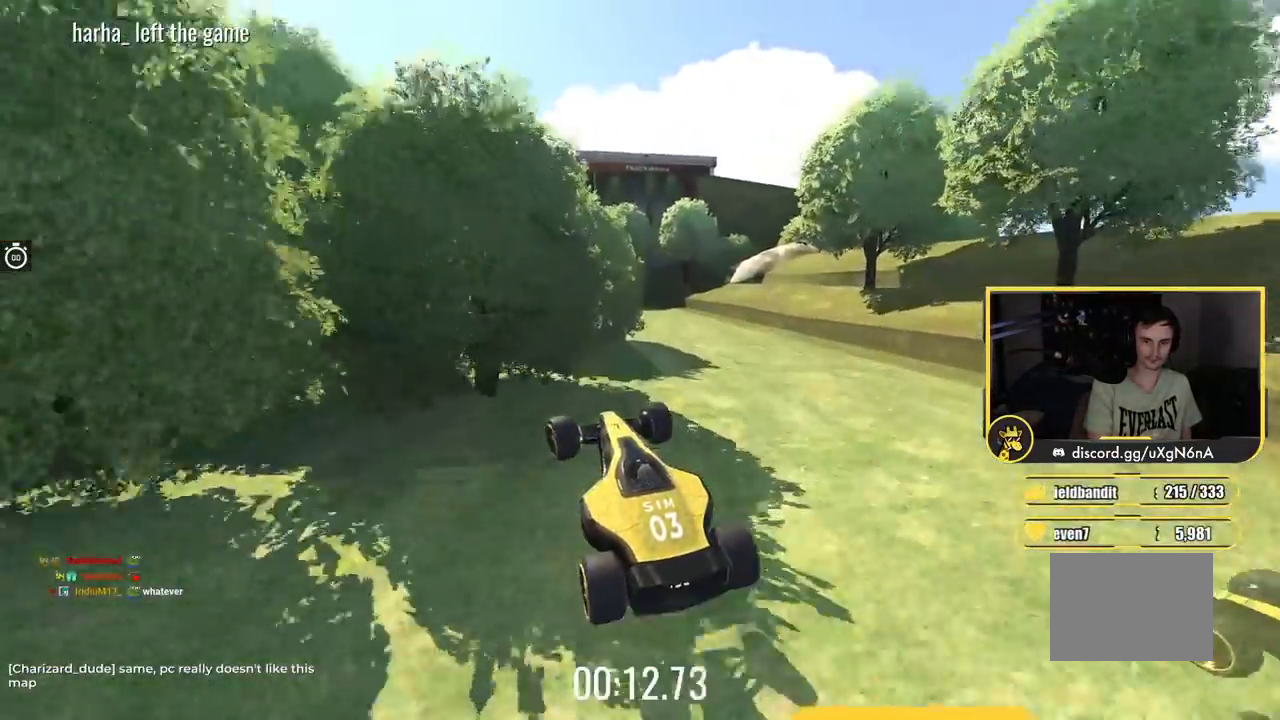
{"keys": ["left", "up"], "events": [[134, "right", "down"], [301, "right", "up"], [367, "left", "down"]]}
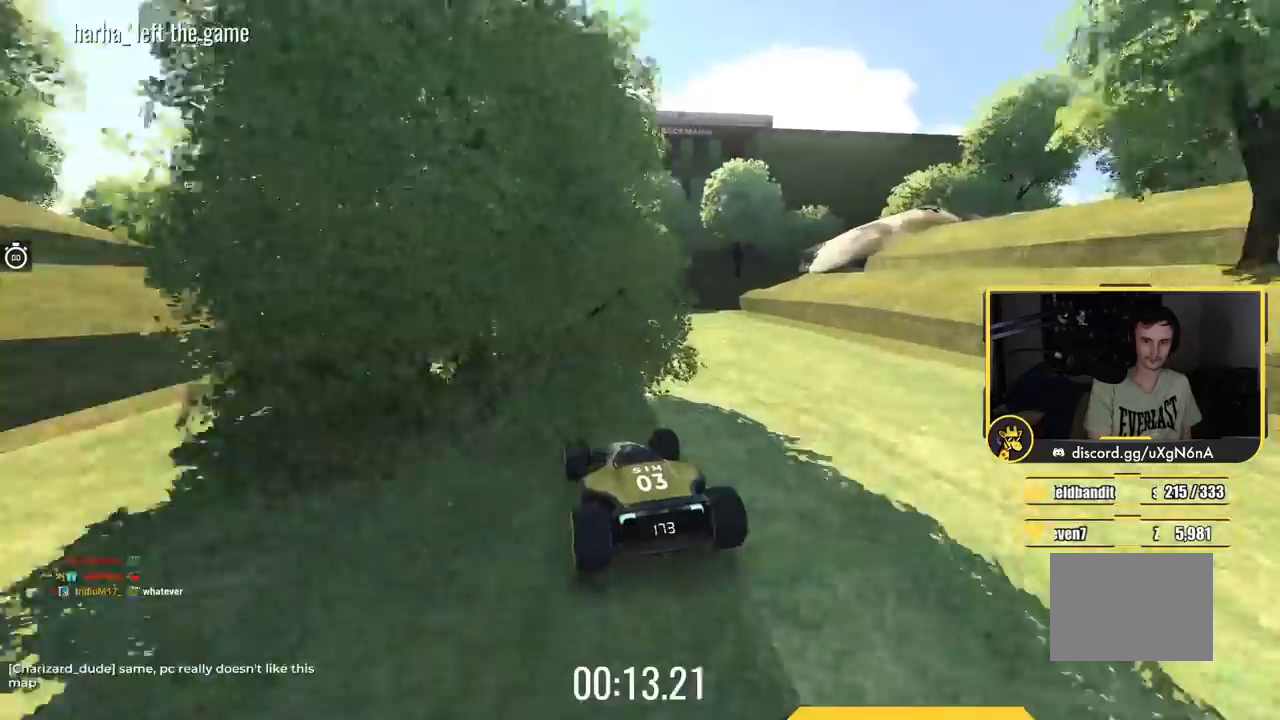
{"keys": ["left", "up"], "events": []}
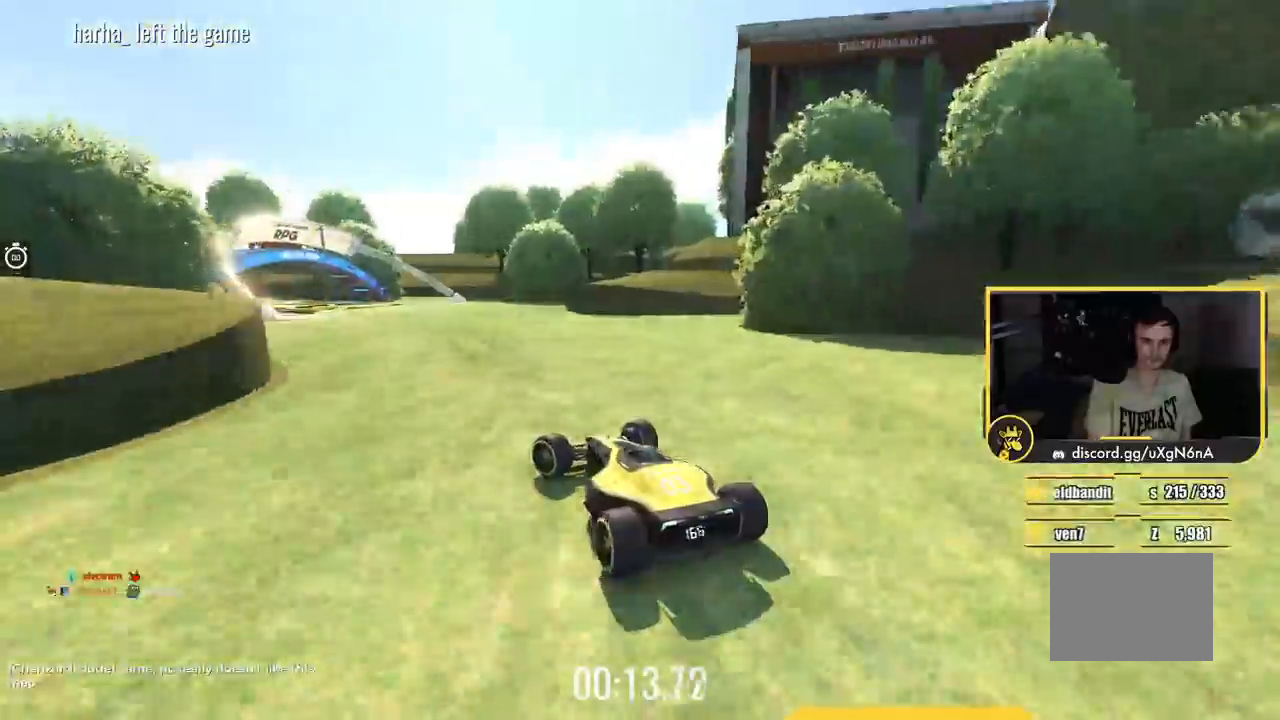
{"keys": ["left", "up"], "events": [[117, "left", "up"], [234, "left", "down"]]}
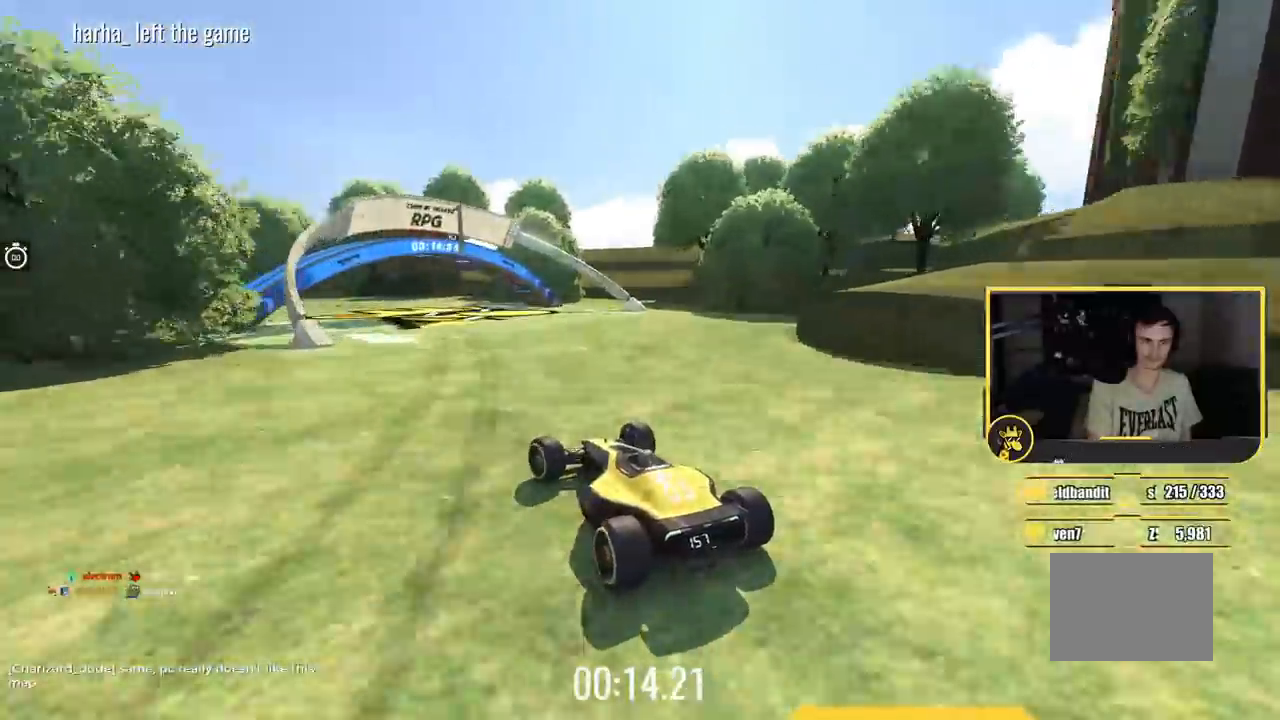
{"keys": ["left", "up"], "events": []}